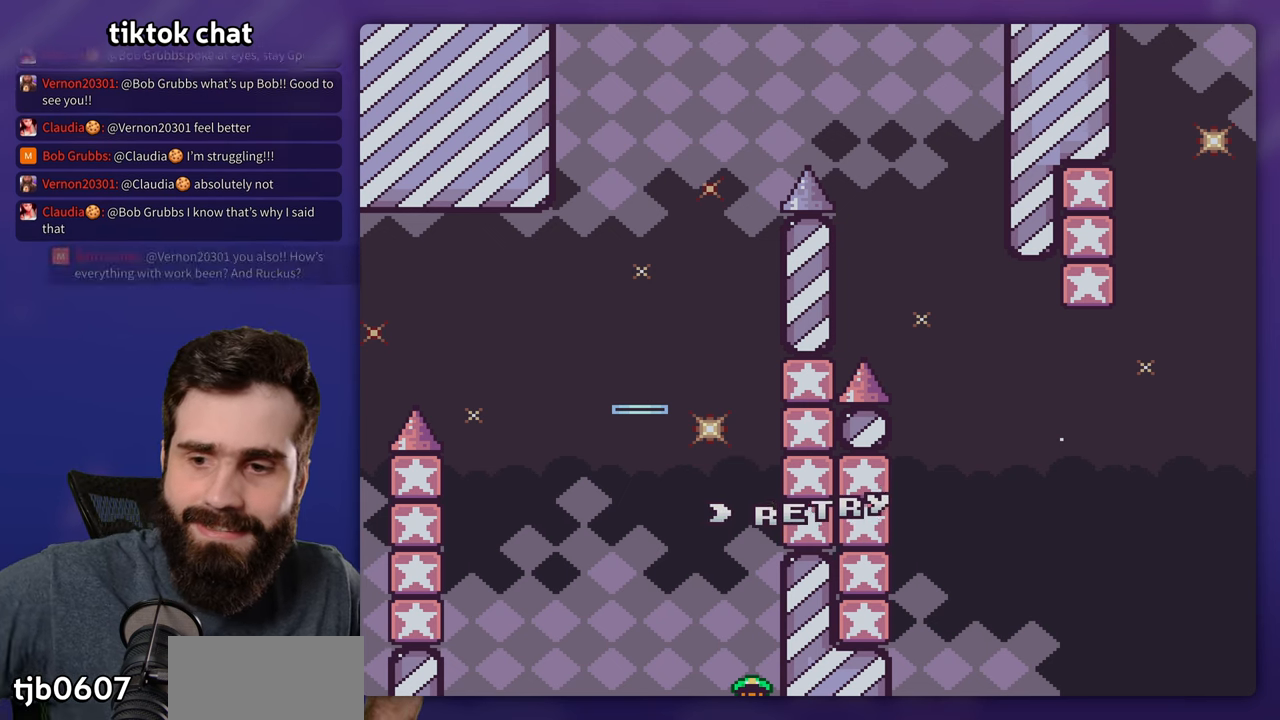
Gameplay with a controller (Nintendo layout); each line is a JSON object with the inputs held at the frame after it (dt_ms = milliseconds from this image to that frame). "events" lists button and stick changes between this image and that frame as [ms after this image, input, new state], when the widget could be followed in between. Not read: L3 R3.
{"dt_ms": 500, "buttons": ["A"], "events": [[483, "A", "down"]]}
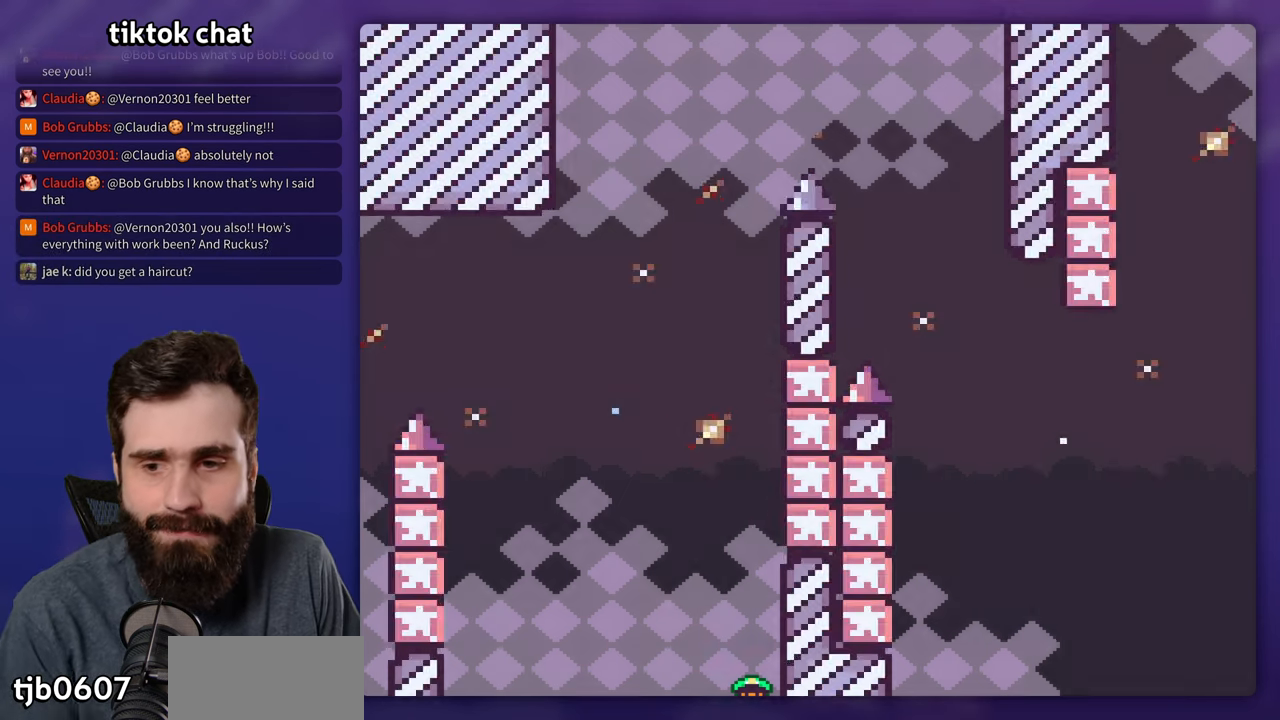
{"dt_ms": 500, "buttons": [], "events": [[183, "B", "down"], [366, "A", "up"], [366, "B", "up"]]}
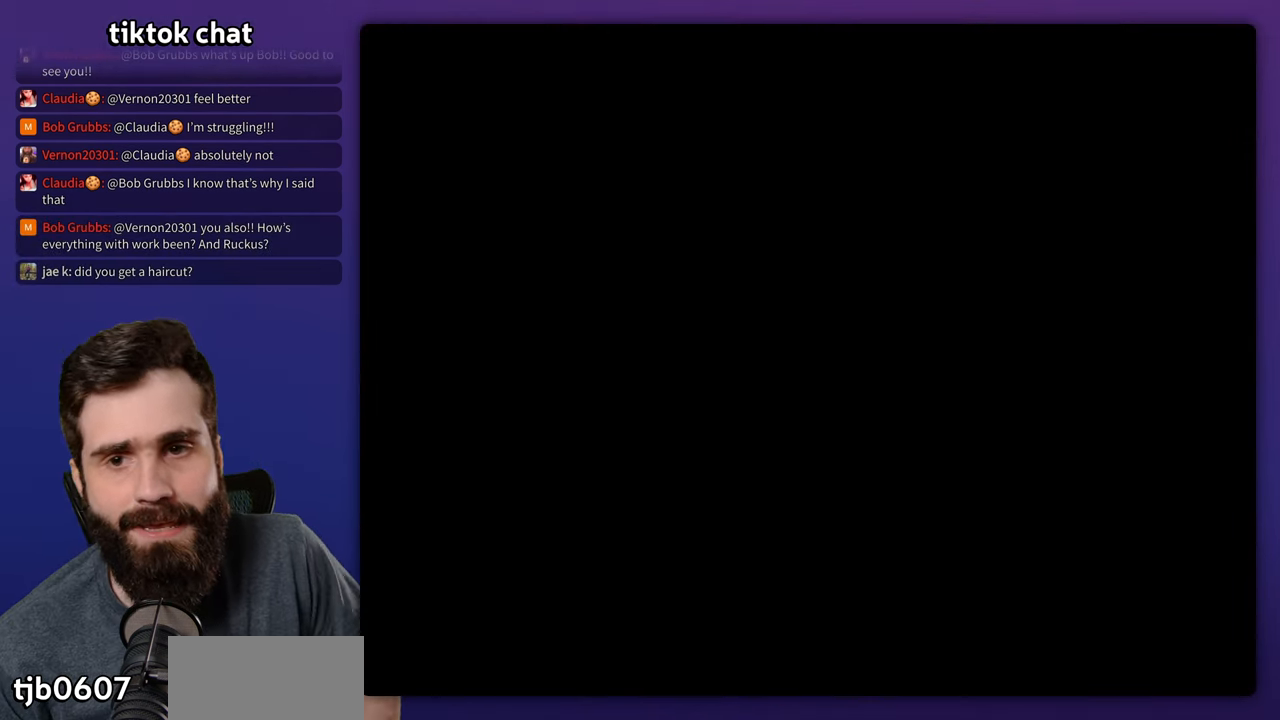
{"dt_ms": 1000, "buttons": ["B", "Y", "DPAD_RIGHT"], "events": [[950, "B", "down"], [967, "DPAD_RIGHT", "down"], [967, "Y", "down"]]}
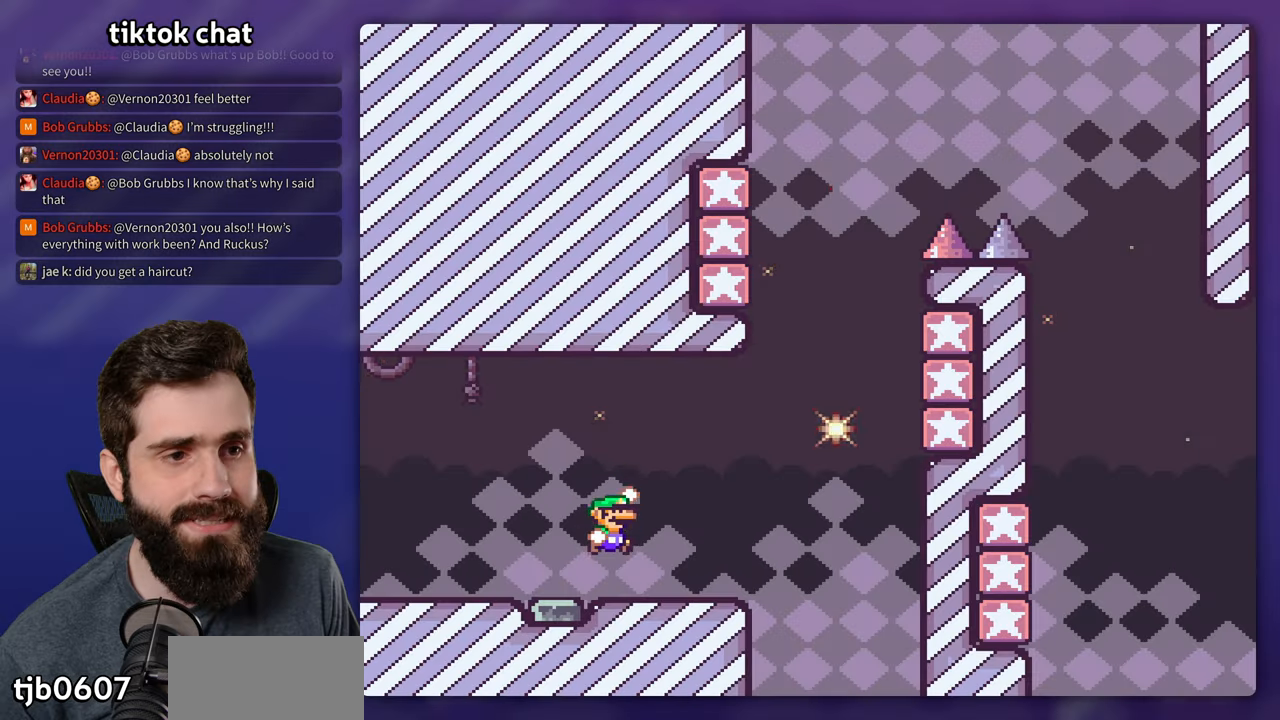
{"dt_ms": 500, "buttons": ["Y", "DPAD_LEFT"], "events": [[300, "B", "up"], [333, "DPAD_RIGHT", "up"], [350, "DPAD_LEFT", "down"]]}
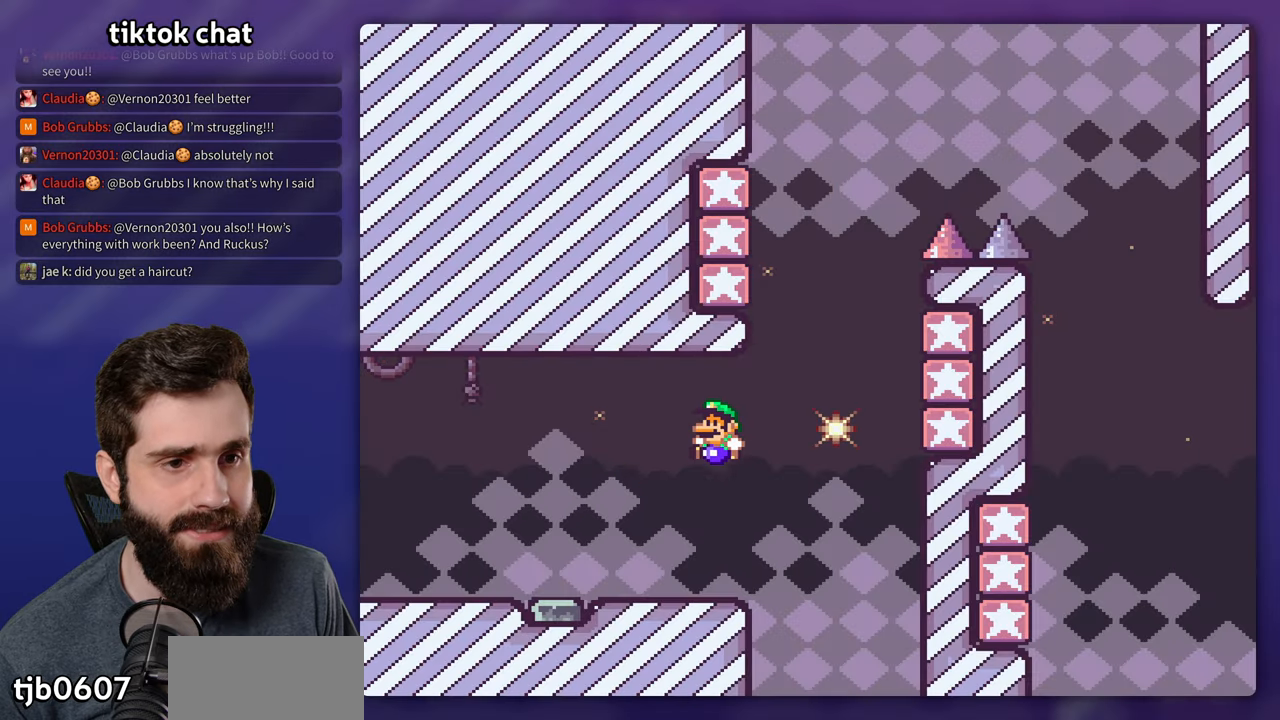
{"dt_ms": 500, "buttons": ["B", "Y", "DPAD_RIGHT"], "events": [[100, "DPAD_LEFT", "up"], [217, "DPAD_RIGHT", "down"], [417, "B", "down"]]}
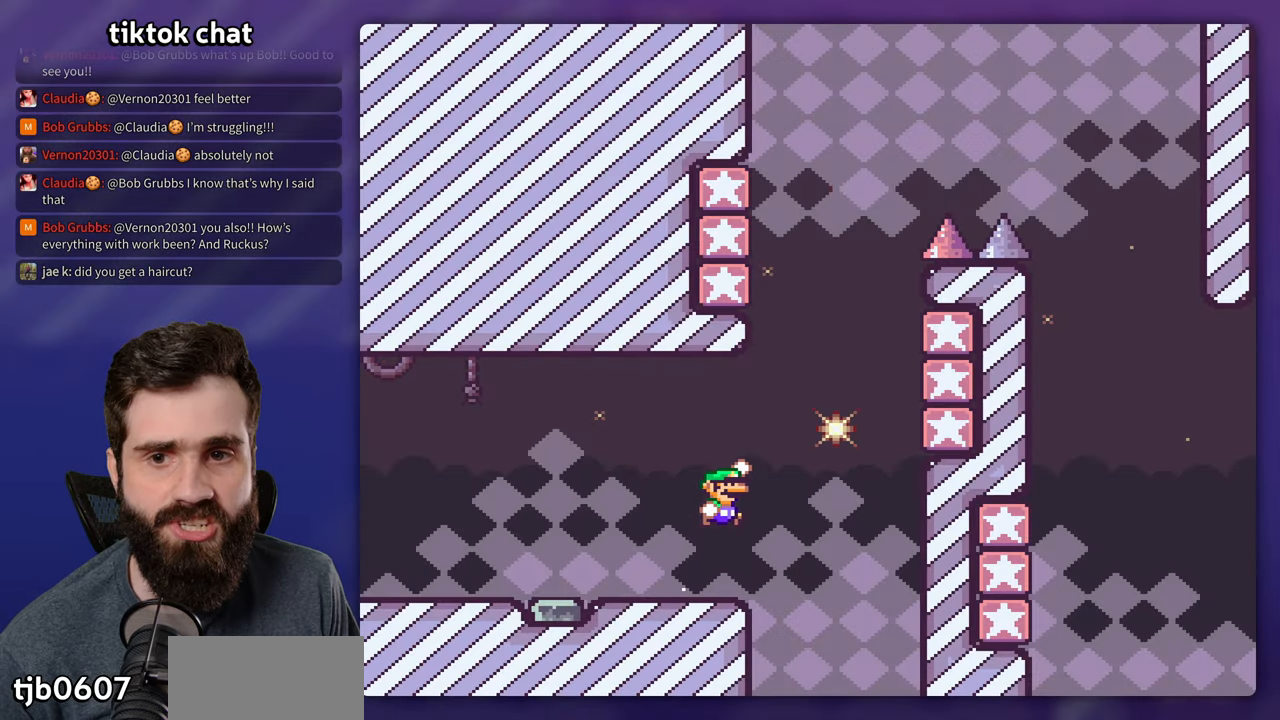
{"dt_ms": 1000, "buttons": ["B", "Y", "DPAD_RIGHT"], "events": [[300, "B", "up"], [433, "B", "down"], [500, "DPAD_RIGHT", "up"], [500, "DPAD_UP", "down"], [517, "DPAD_UP", "up"], [533, "DPAD_LEFT", "down"], [700, "B", "up"], [833, "B", "down"], [850, "DPAD_LEFT", "up"], [933, "DPAD_RIGHT", "down"]]}
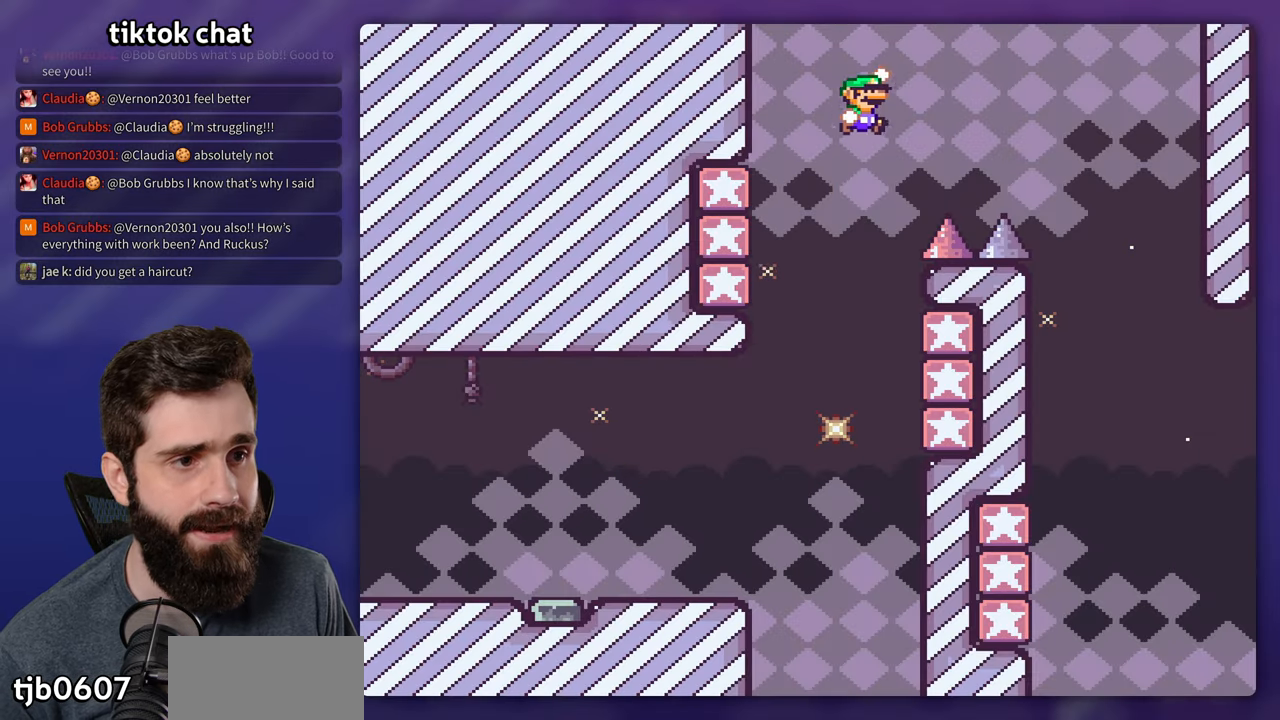
{"dt_ms": 500, "buttons": ["Y", "DPAD_LEFT"], "events": [[250, "B", "up"], [417, "DPAD_RIGHT", "up"], [417, "DPAD_UP", "down"], [433, "DPAD_LEFT", "down"], [433, "DPAD_UP", "up"]]}
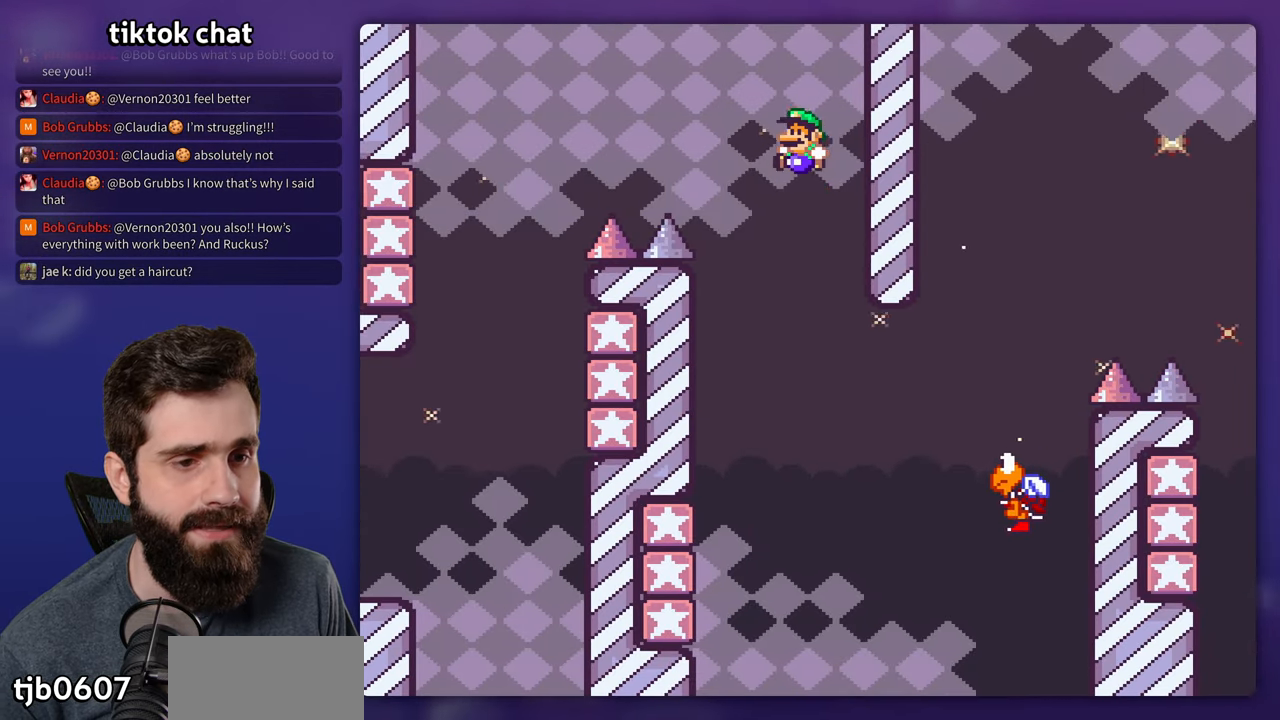
{"dt_ms": 500, "buttons": ["Y", "DPAD_LEFT"], "events": []}
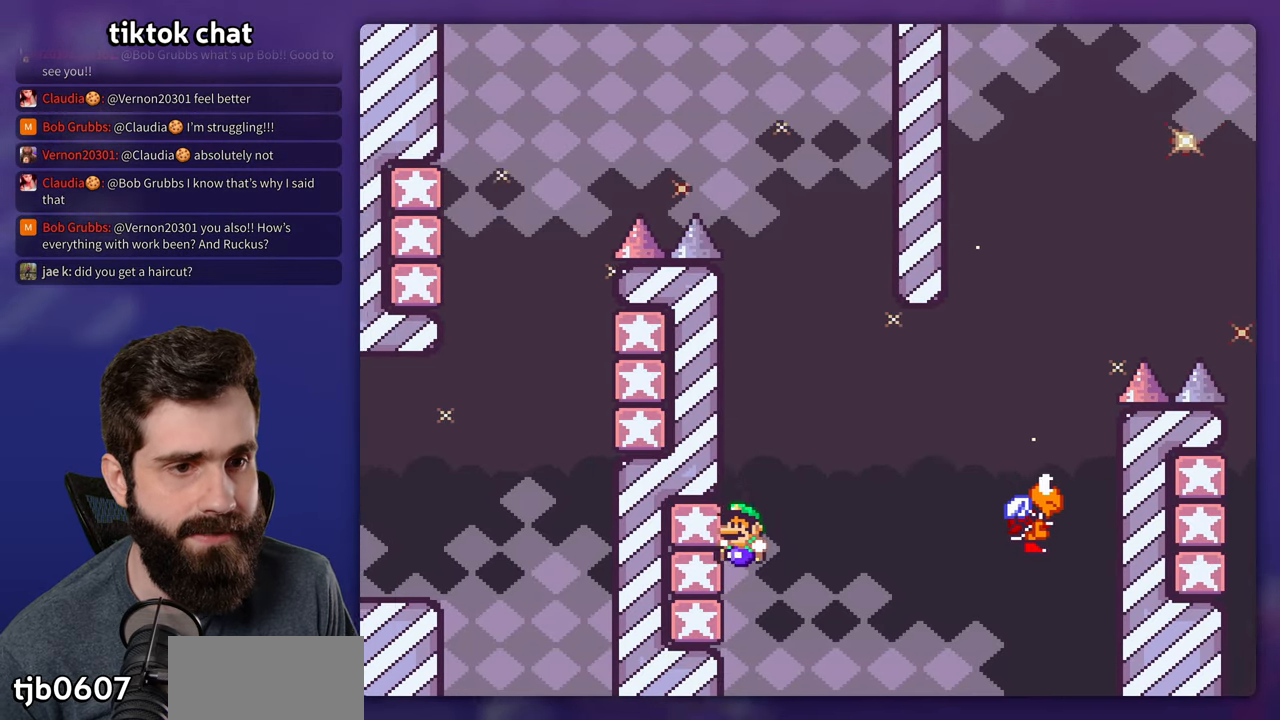
{"dt_ms": 500, "buttons": ["Y"], "events": [[50, "B", "down"], [50, "DPAD_LEFT", "up"], [100, "DPAD_RIGHT", "down"], [400, "DPAD_RIGHT", "up"], [433, "B", "up"]]}
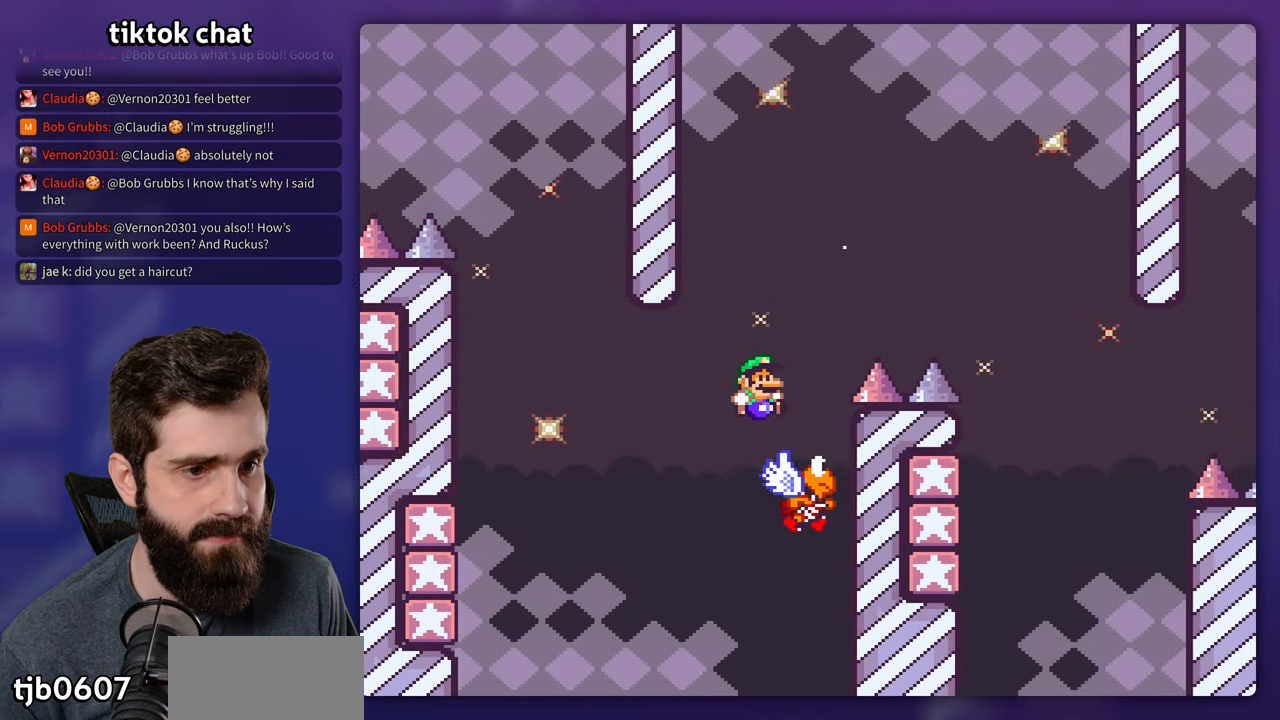
{"dt_ms": 500, "buttons": ["B", "Y", "DPAD_RIGHT"], "events": [[33, "DPAD_LEFT", "down"], [83, "B", "down"], [233, "DPAD_LEFT", "up"], [250, "DPAD_RIGHT", "down"]]}
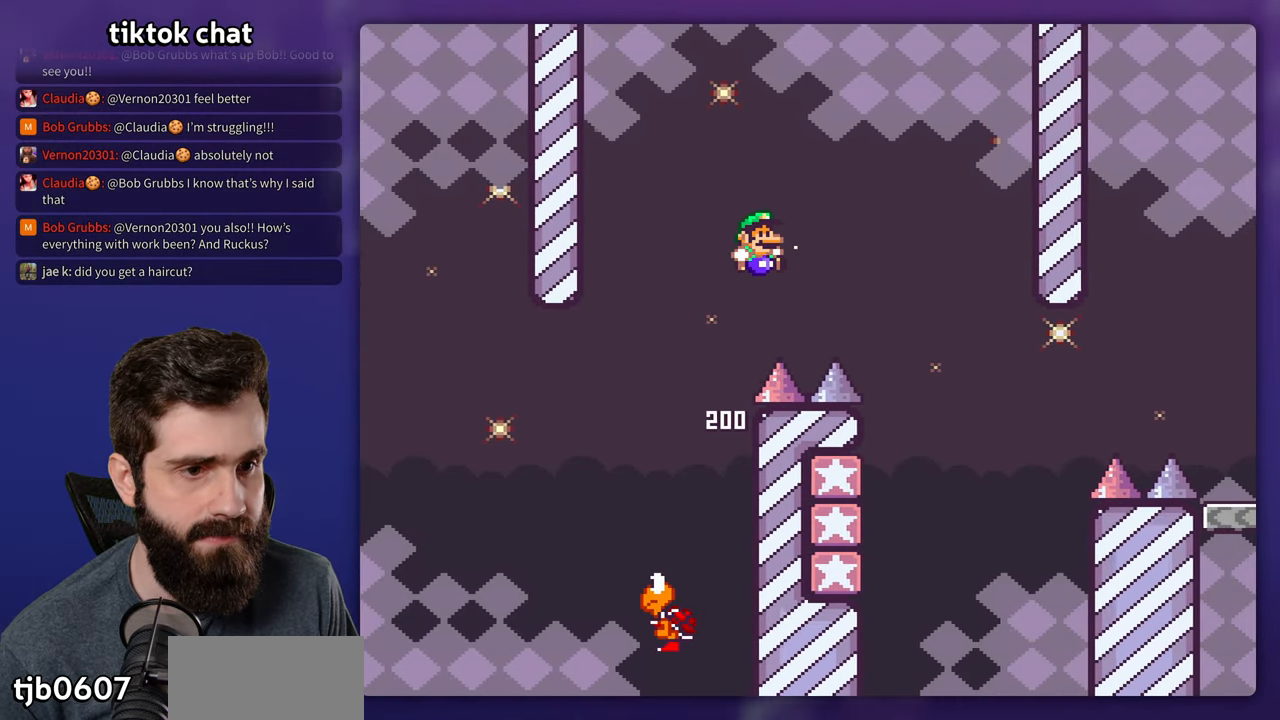
{"dt_ms": 500, "buttons": ["Y", "DPAD_LEFT"], "events": [[133, "B", "up"], [267, "DPAD_RIGHT", "up"], [300, "DPAD_LEFT", "down"]]}
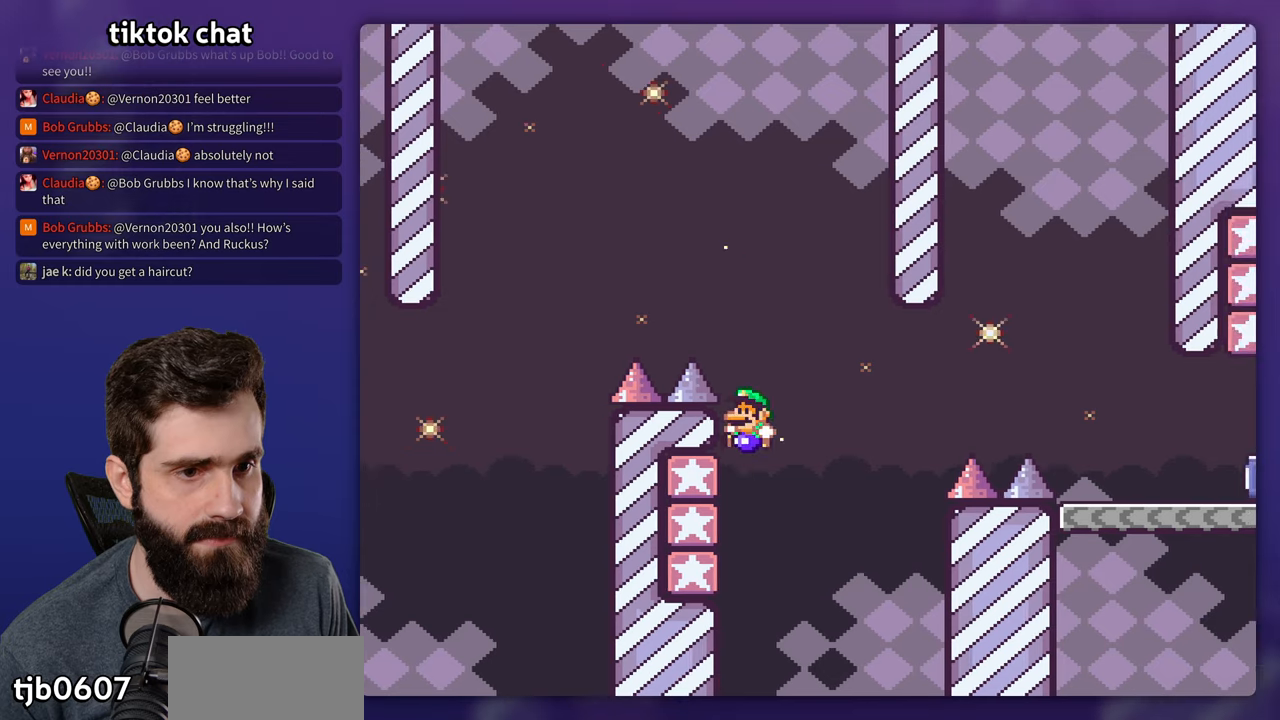
{"dt_ms": 500, "buttons": ["B", "Y"], "events": [[117, "B", "down"], [134, "DPAD_LEFT", "up"]]}
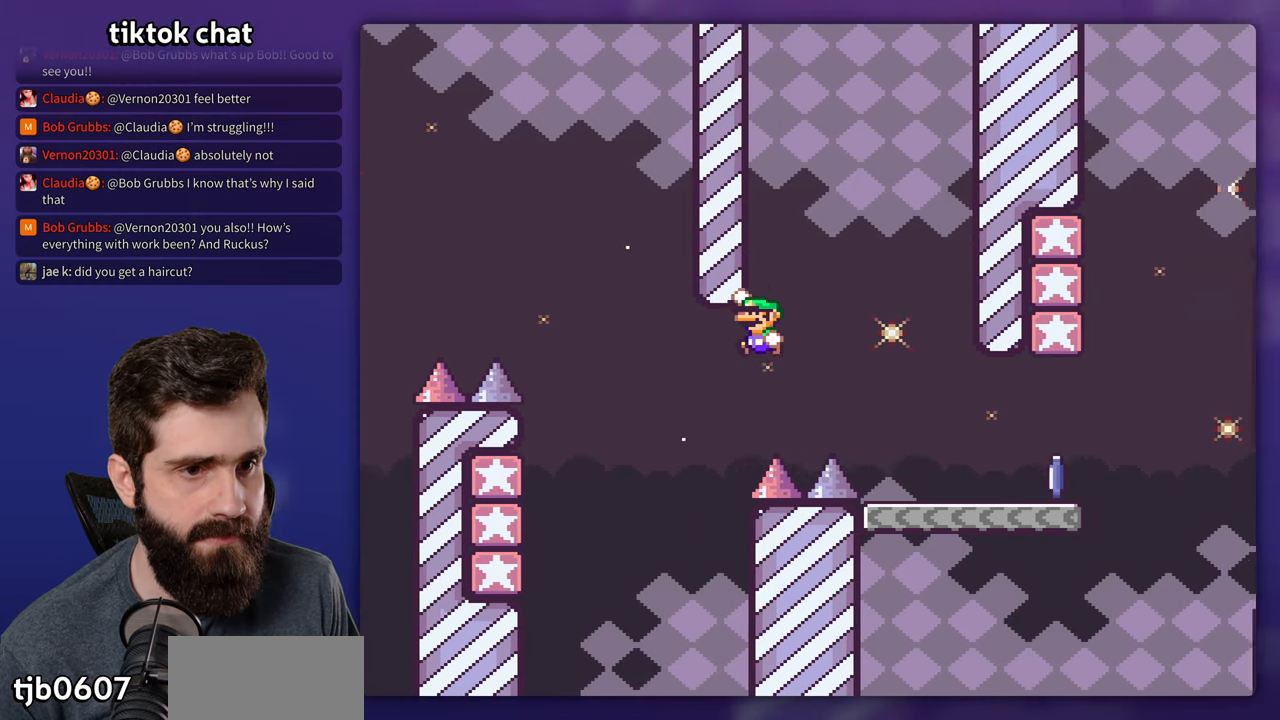
{"dt_ms": 500, "buttons": ["X", "DPAD_RIGHT"], "events": [[267, "DPAD_RIGHT", "down"], [300, "B", "up"], [384, "X", "down"], [384, "Y", "up"]]}
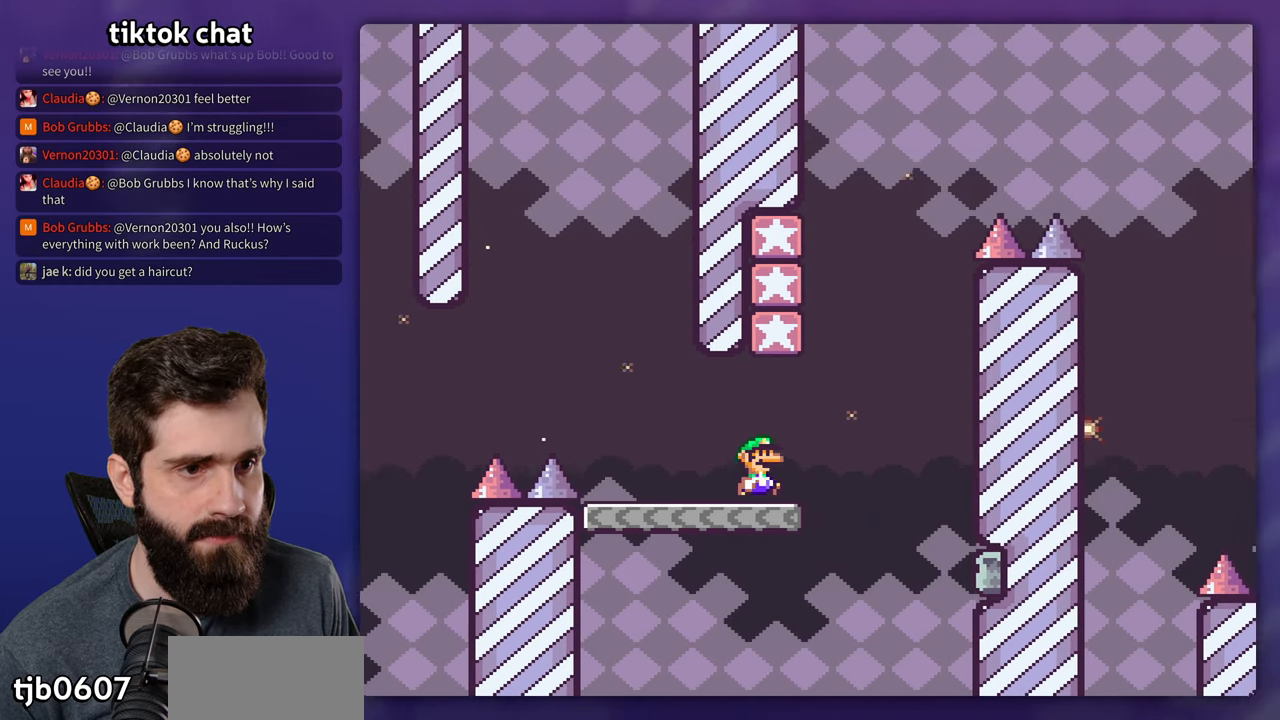
{"dt_ms": 1000, "buttons": ["B", "Y"], "events": [[100, "A", "down"], [150, "DPAD_RIGHT", "up"], [167, "DPAD_LEFT", "down"], [534, "B", "down"], [567, "DPAD_LEFT", "up"], [584, "A", "up"], [584, "Y", "down"], [600, "X", "up"]]}
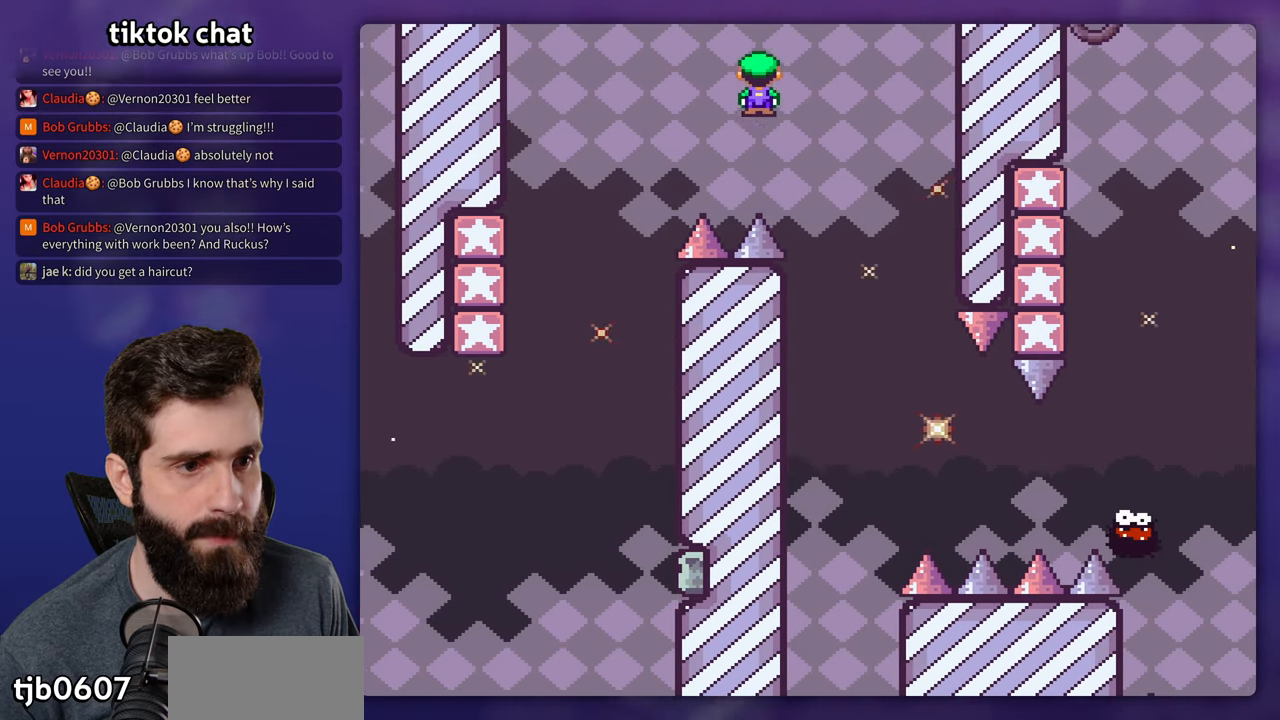
{"dt_ms": 500, "buttons": ["Y", "DPAD_RIGHT"], "events": [[84, "DPAD_LEFT", "down"], [200, "DPAD_LEFT", "up"], [217, "DPAD_RIGHT", "down"], [367, "B", "up"]]}
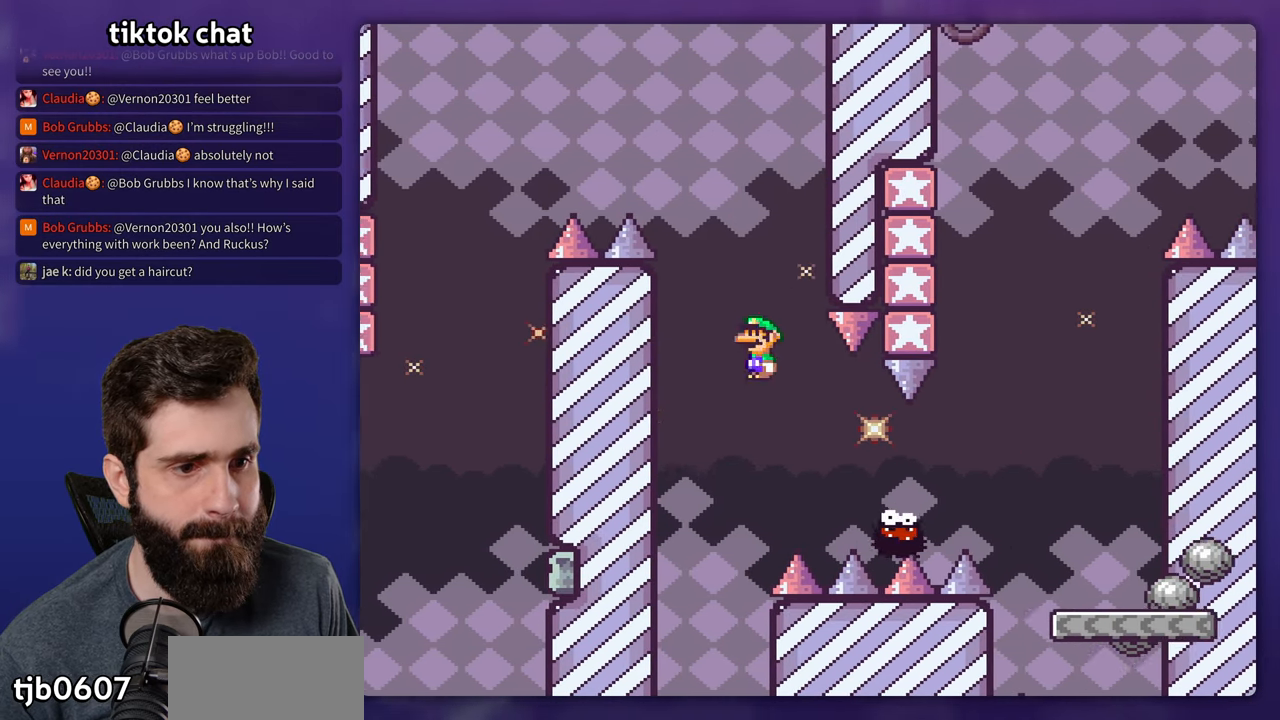
{"dt_ms": 500, "buttons": ["Y", "DPAD_RIGHT"], "events": [[267, "B", "down"], [384, "B", "up"]]}
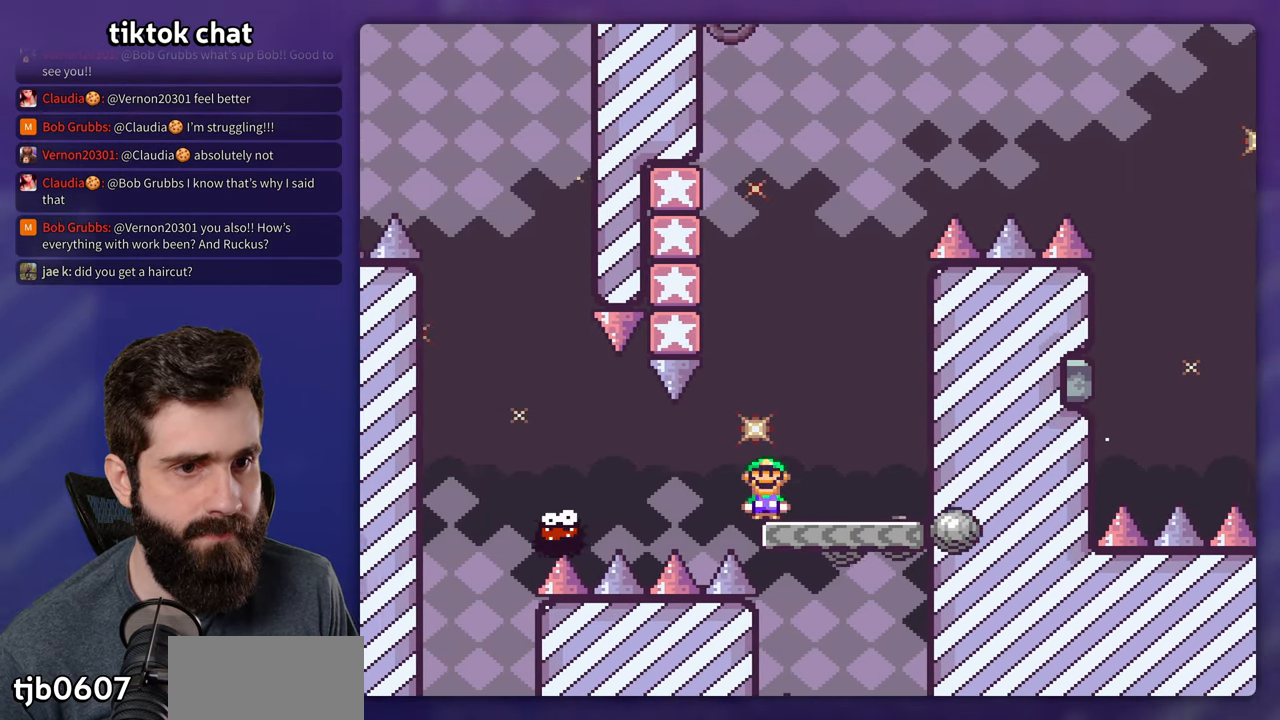
{"dt_ms": 500, "buttons": ["B", "Y", "DPAD_LEFT"], "events": [[84, "DPAD_RIGHT", "up"], [100, "B", "down"], [100, "DPAD_LEFT", "down"]]}
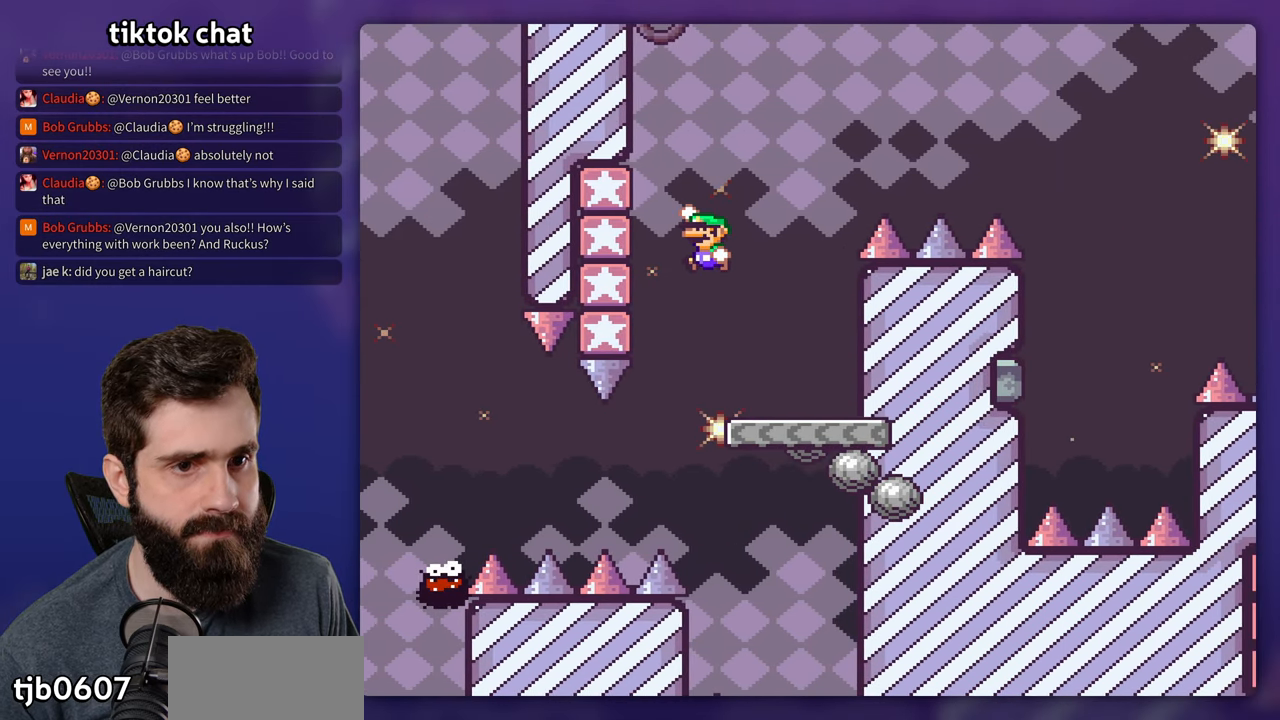
{"dt_ms": 500, "buttons": ["B", "Y"], "events": [[100, "B", "up"], [117, "DPAD_LEFT", "up"], [200, "B", "down"]]}
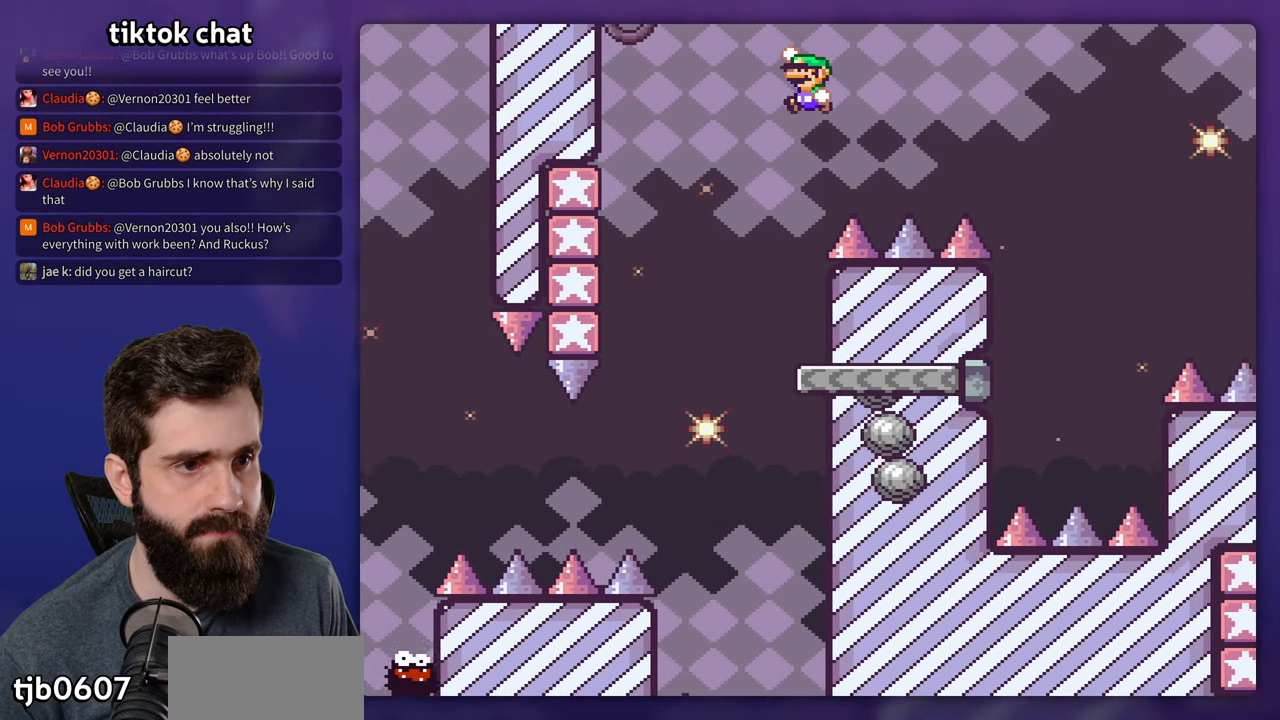
{"dt_ms": 500, "buttons": ["Y"], "events": [[150, "B", "up"], [300, "DPAD_LEFT", "down"], [500, "DPAD_LEFT", "up"]]}
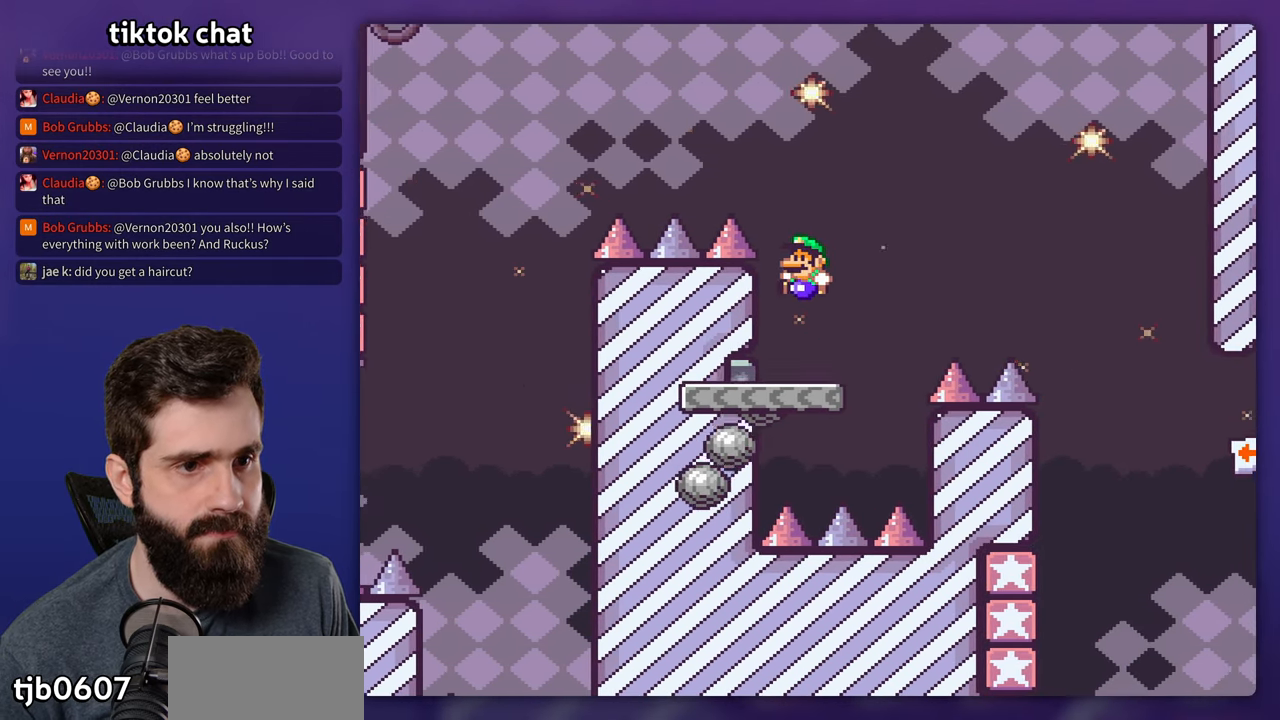
{"dt_ms": 500, "buttons": ["B", "Y", "DPAD_RIGHT"], "events": [[100, "DPAD_RIGHT", "down"], [167, "B", "down"]]}
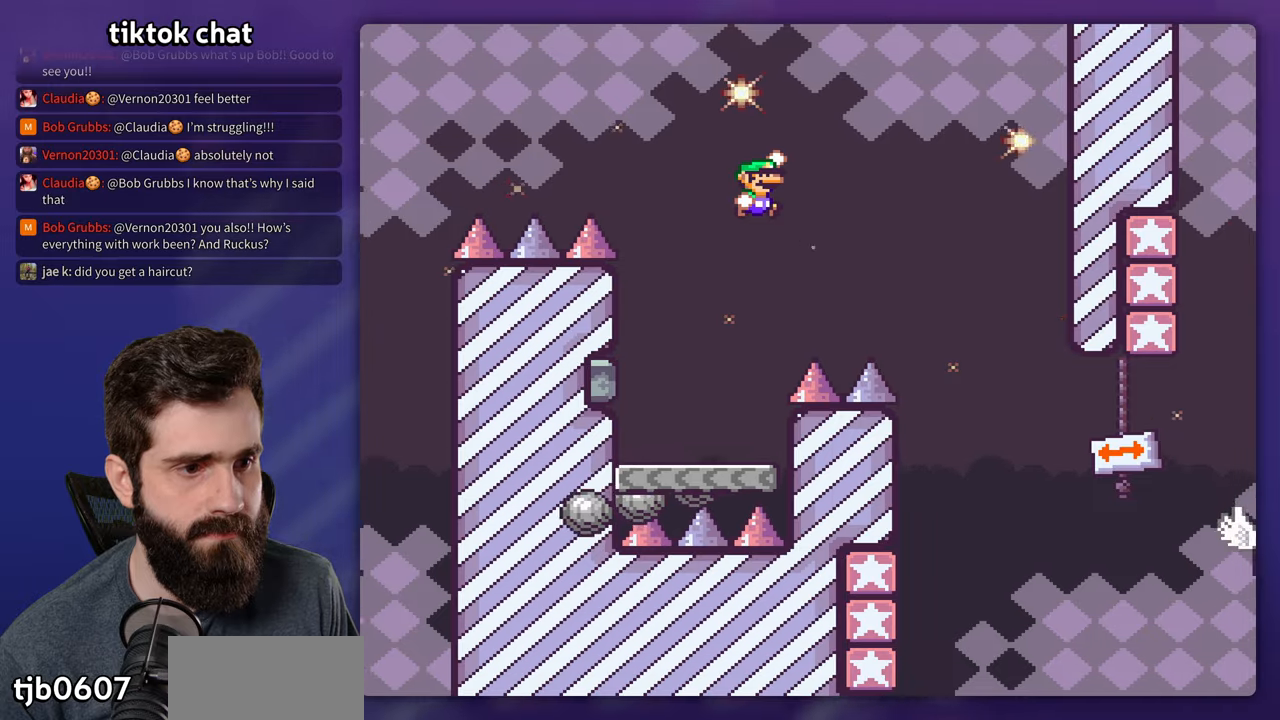
{"dt_ms": 500, "buttons": ["Y", "DPAD_LEFT"], "events": [[166, "B", "up"], [316, "DPAD_RIGHT", "up"], [333, "DPAD_LEFT", "down"]]}
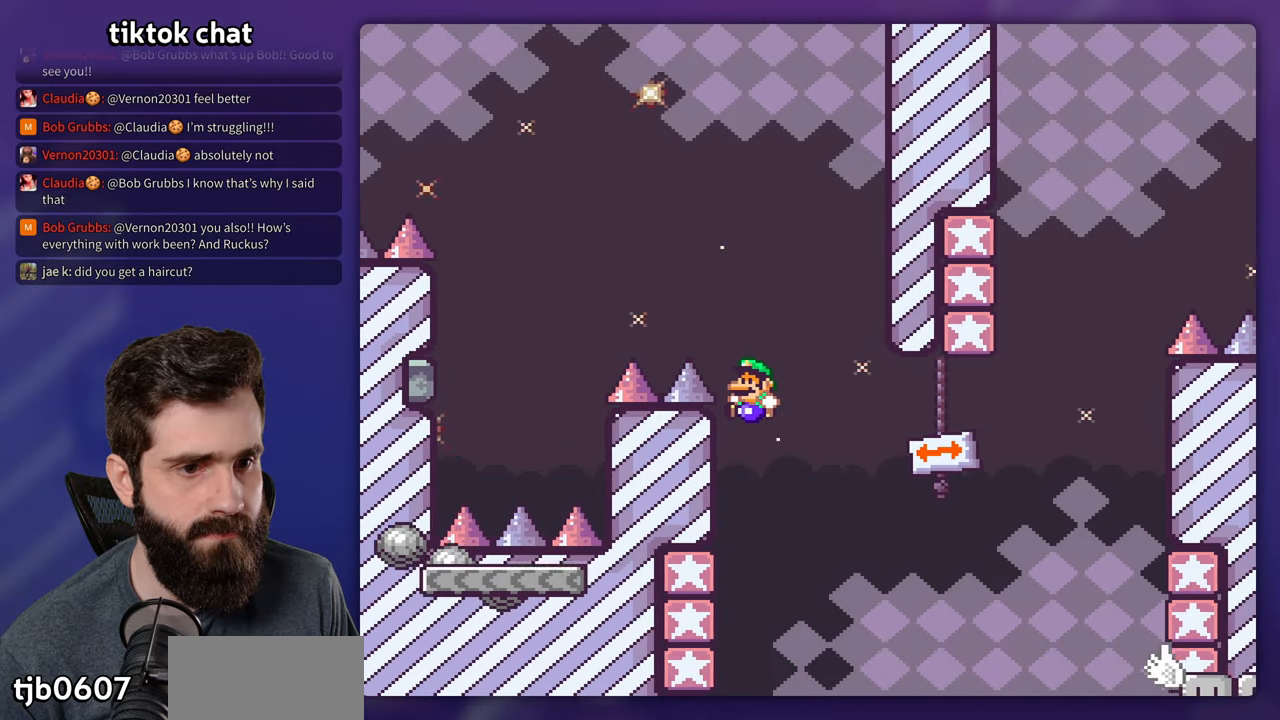
{"dt_ms": 500, "buttons": ["B", "Y"], "events": [[233, "DPAD_LEFT", "up"], [266, "B", "down"]]}
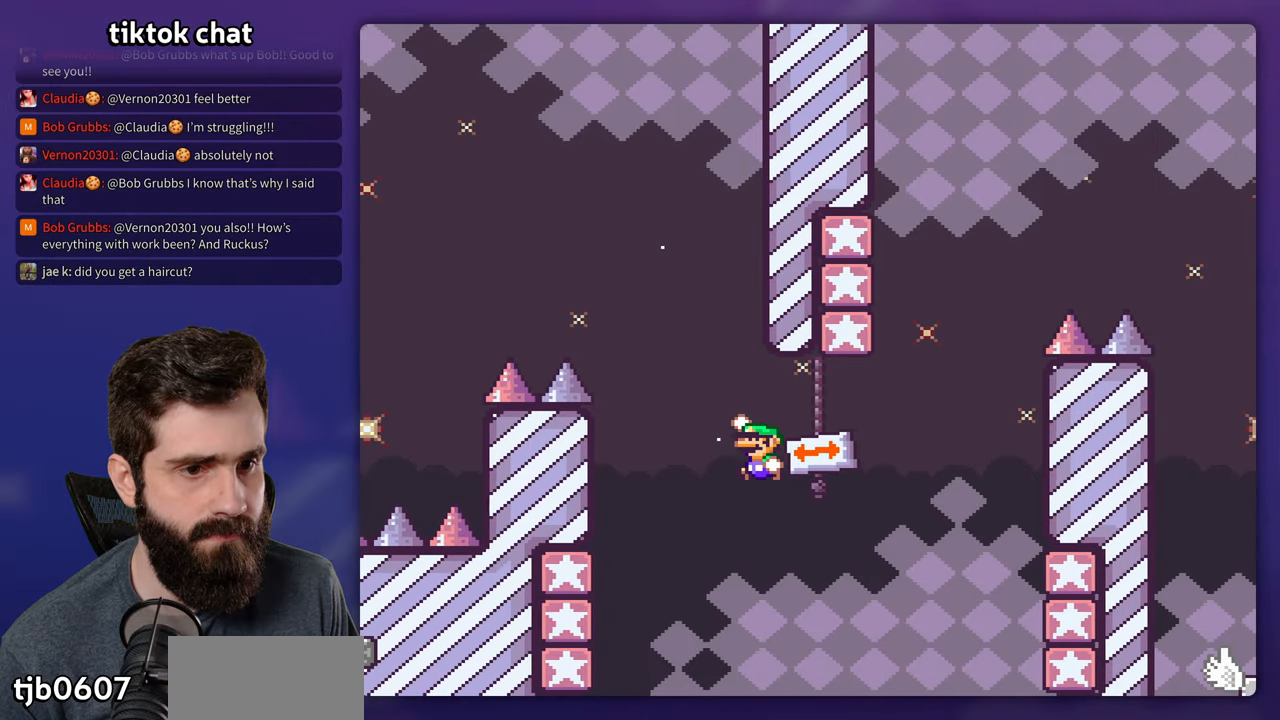
{"dt_ms": 500, "buttons": ["Y"], "events": [[133, "B", "up"]]}
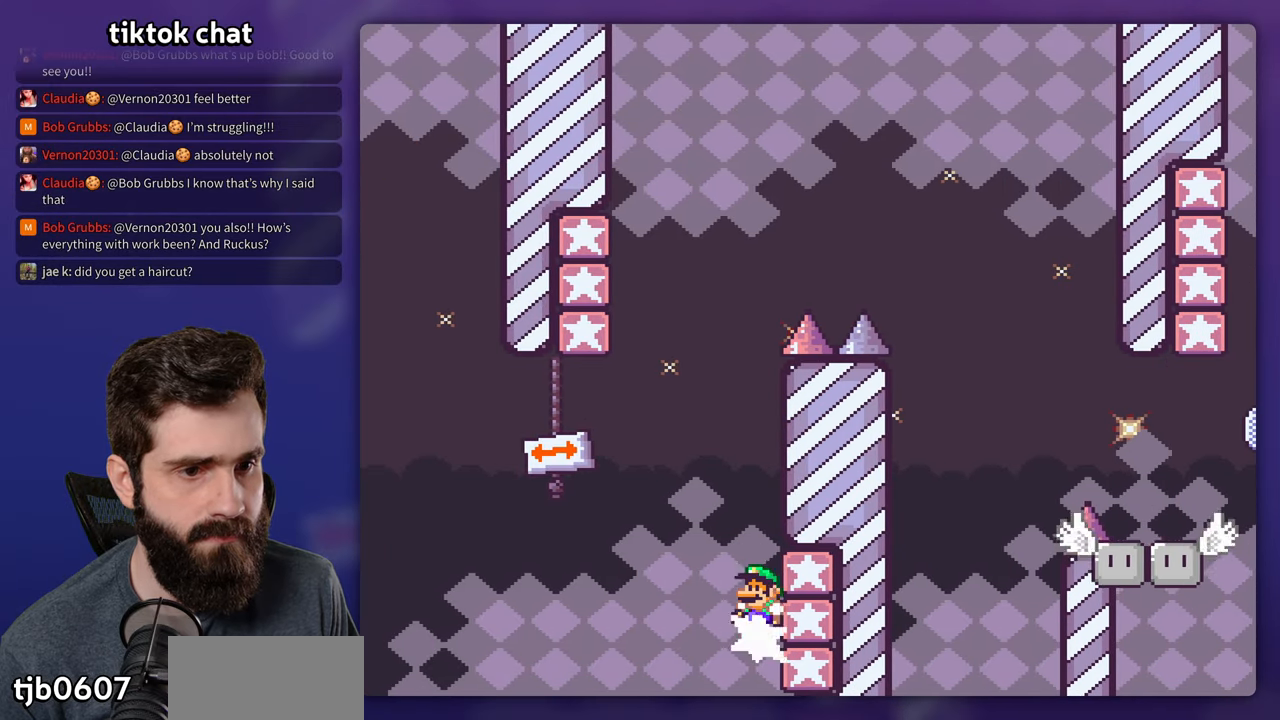
{"dt_ms": 500, "buttons": ["B", "Y"], "events": [[16, "B", "down"]]}
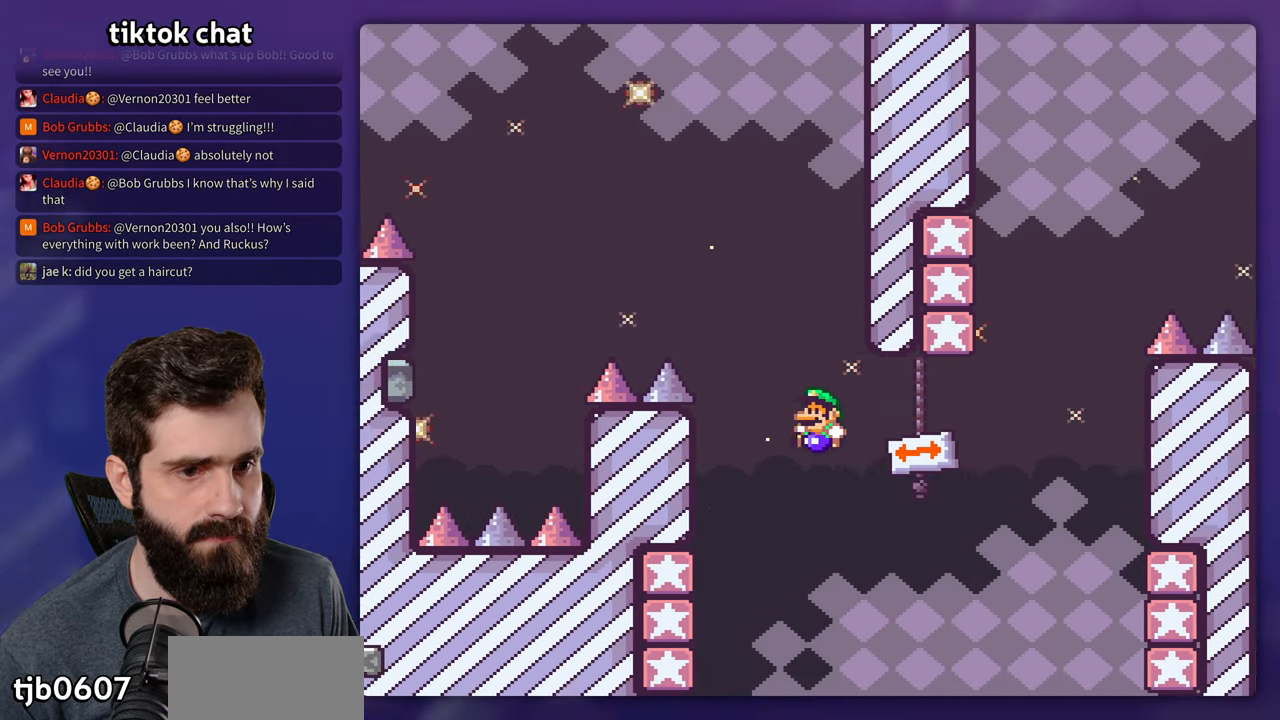
{"dt_ms": 500, "buttons": ["B", "Y"], "events": [[33, "B", "up"], [300, "B", "down"]]}
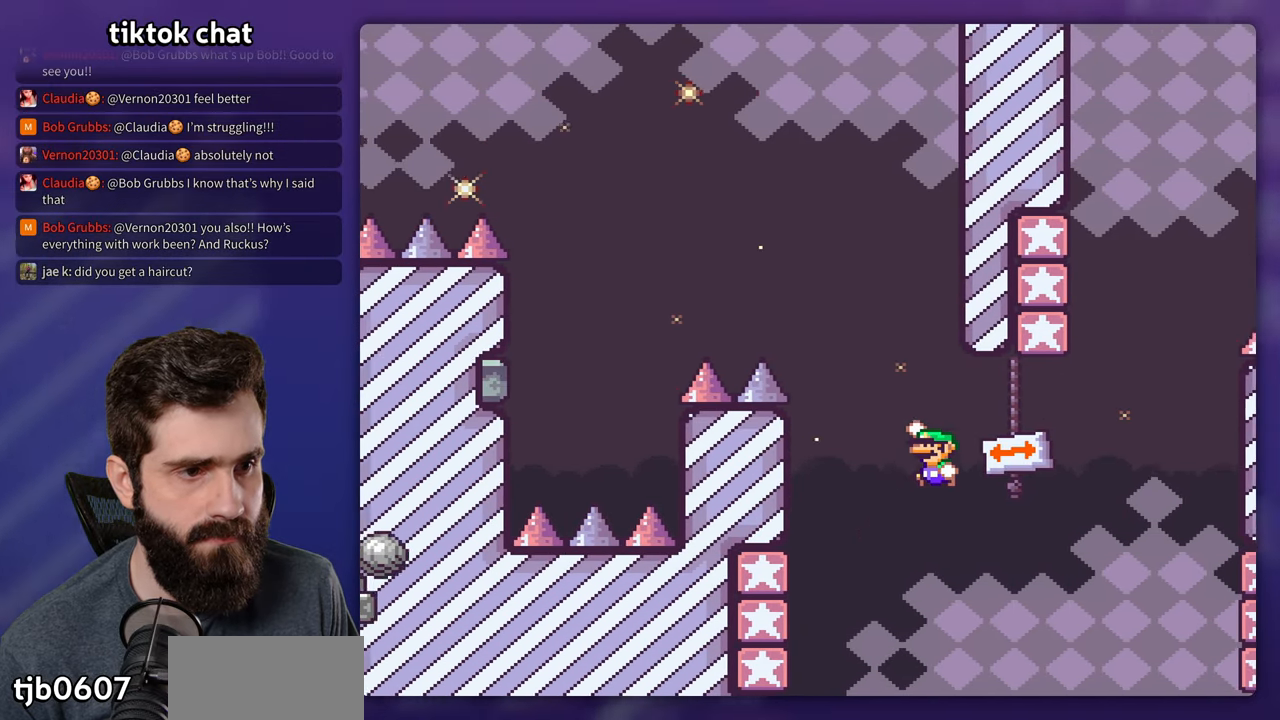
{"dt_ms": 500, "buttons": ["B", "Y"], "events": []}